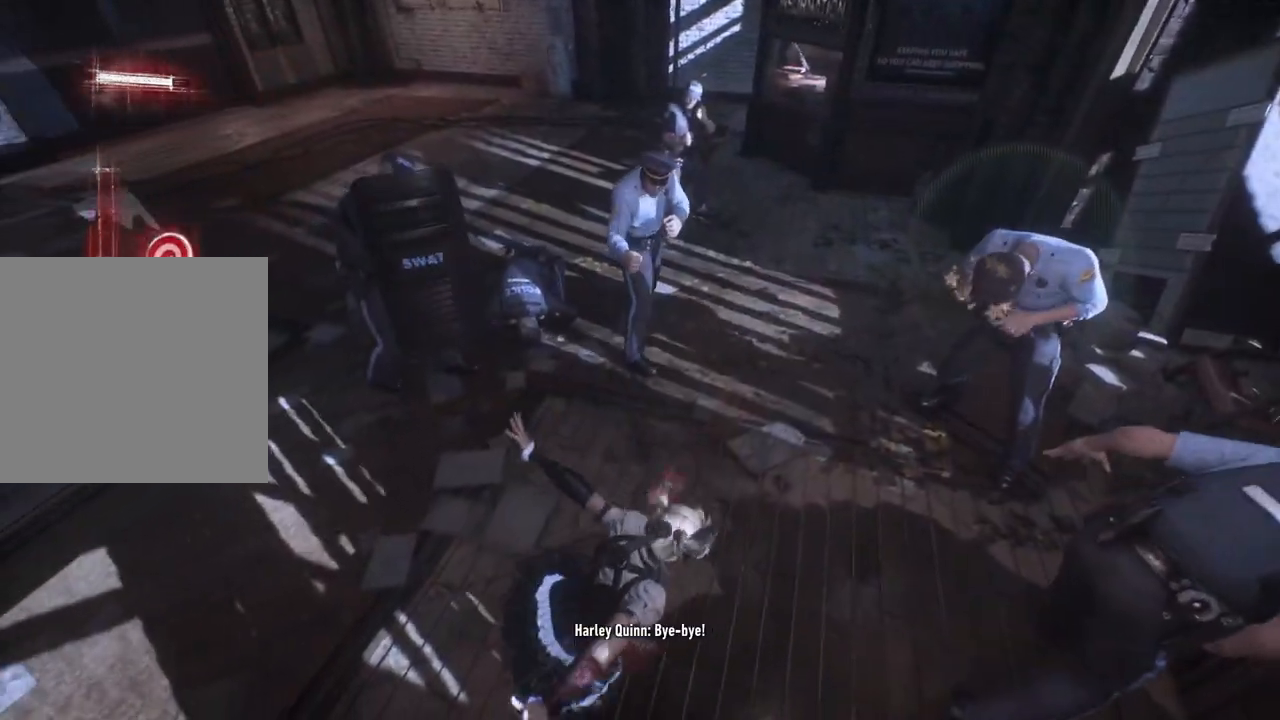
Gameplay with a controller (Xbox layout); each line is a JSON object with the inputs held at the frame after it. "events" lists button and stick changes between this image and that frame as [ms after this image, input, new state], when the widget could be followed in between.
{"buttons": [], "left_stick": "up-left", "right_stick": "center", "events": [[33, "B", "down"], [150, "B", "up"], [350, "L1", "down"], [383, "left_stick", "up-left"], [467, "L1", "up"]]}
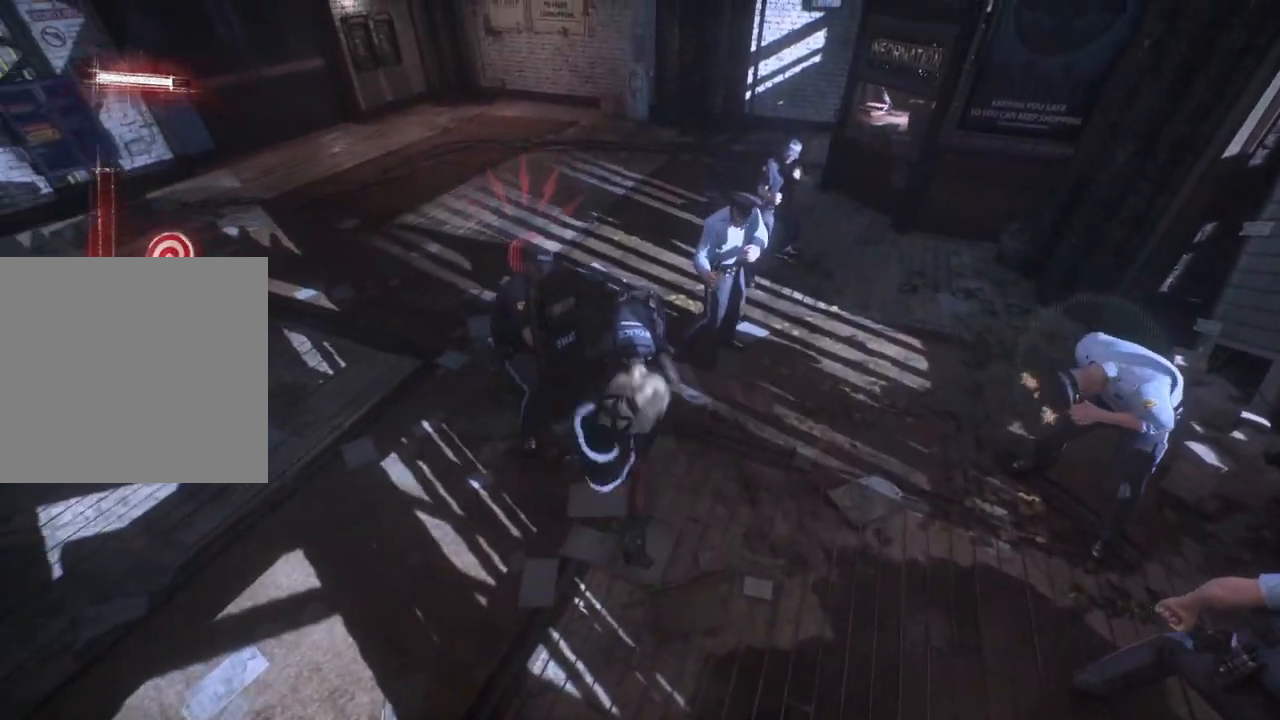
{"buttons": [], "left_stick": "up-left", "right_stick": "center", "events": []}
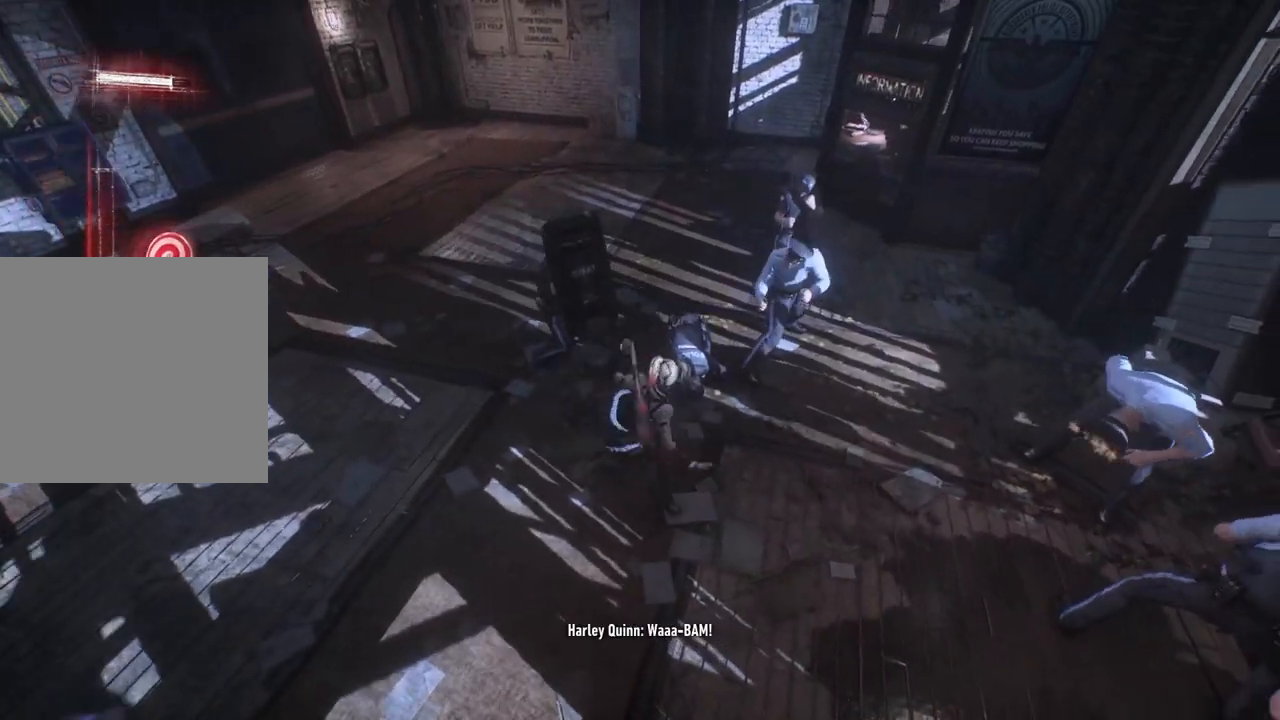
{"buttons": ["A"], "left_stick": "up-left", "right_stick": "center", "events": [[67, "A", "down"], [200, "A", "up"], [267, "A", "down"], [417, "A", "up"], [467, "A", "down"]]}
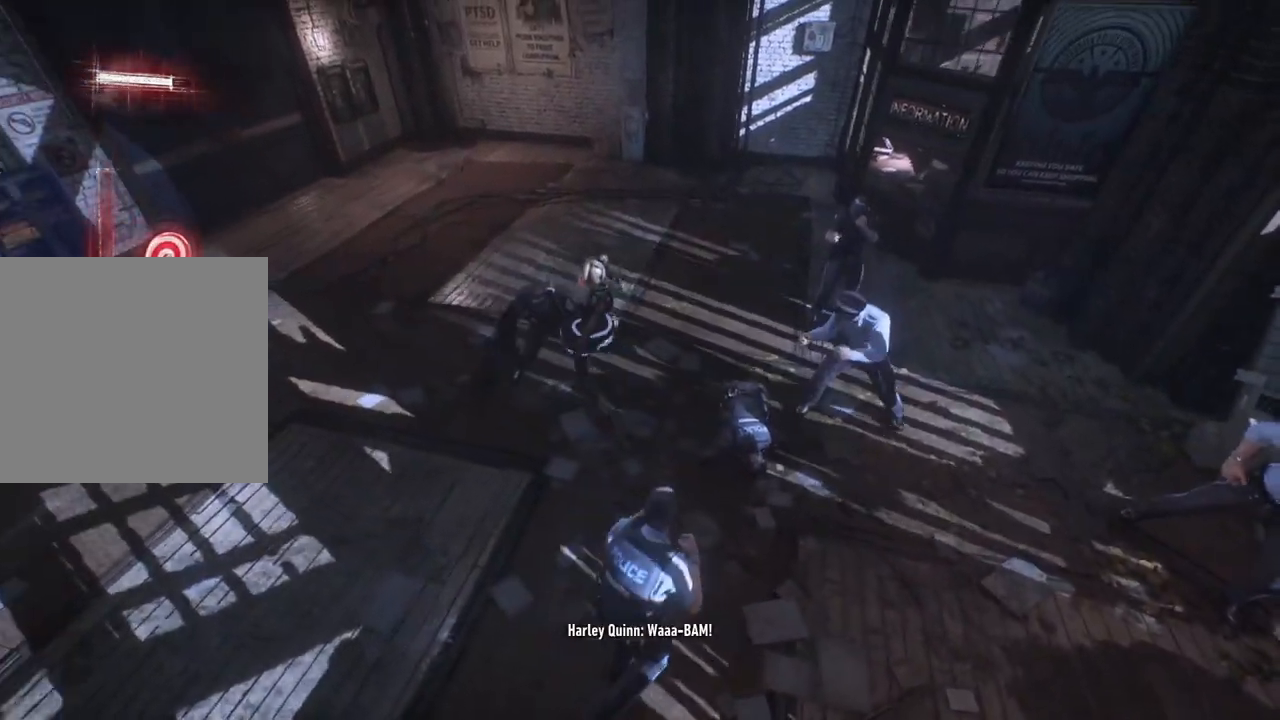
{"buttons": [], "left_stick": "center", "right_stick": "center", "events": [[133, "A", "up"], [350, "left_stick", "center"]]}
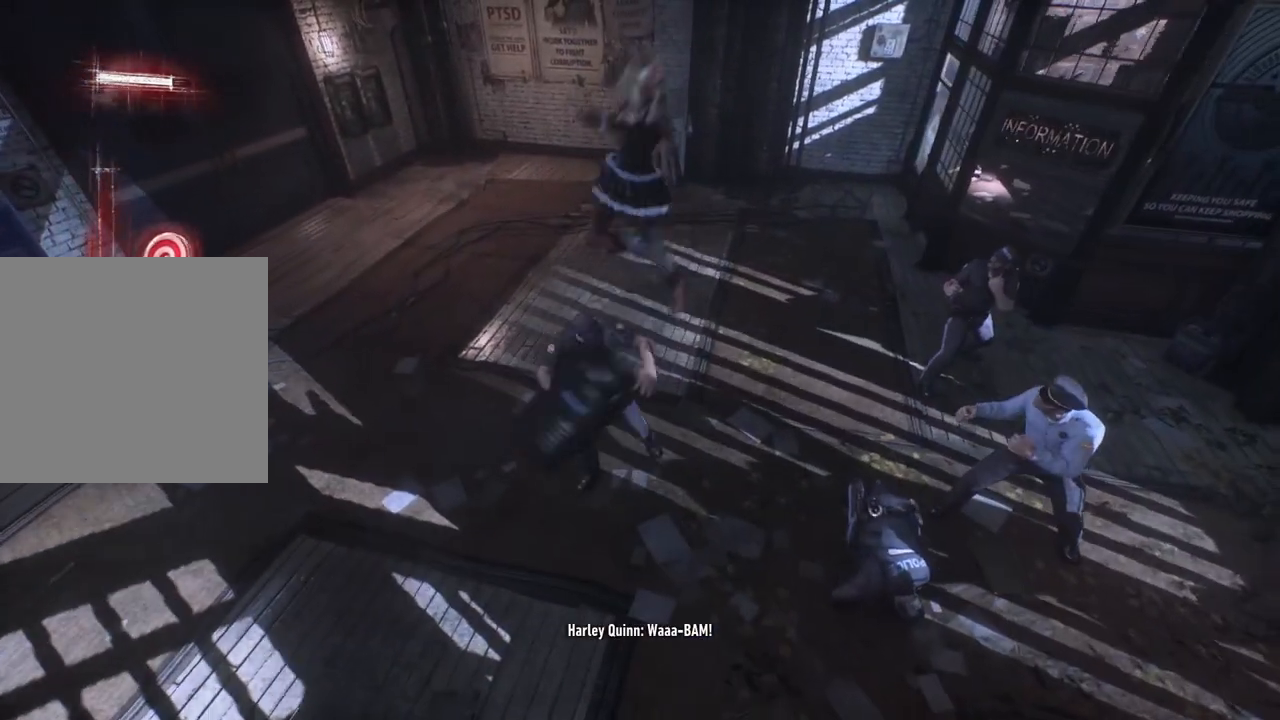
{"buttons": [], "left_stick": "center", "right_stick": "right", "events": [[150, "right_stick", "right"]]}
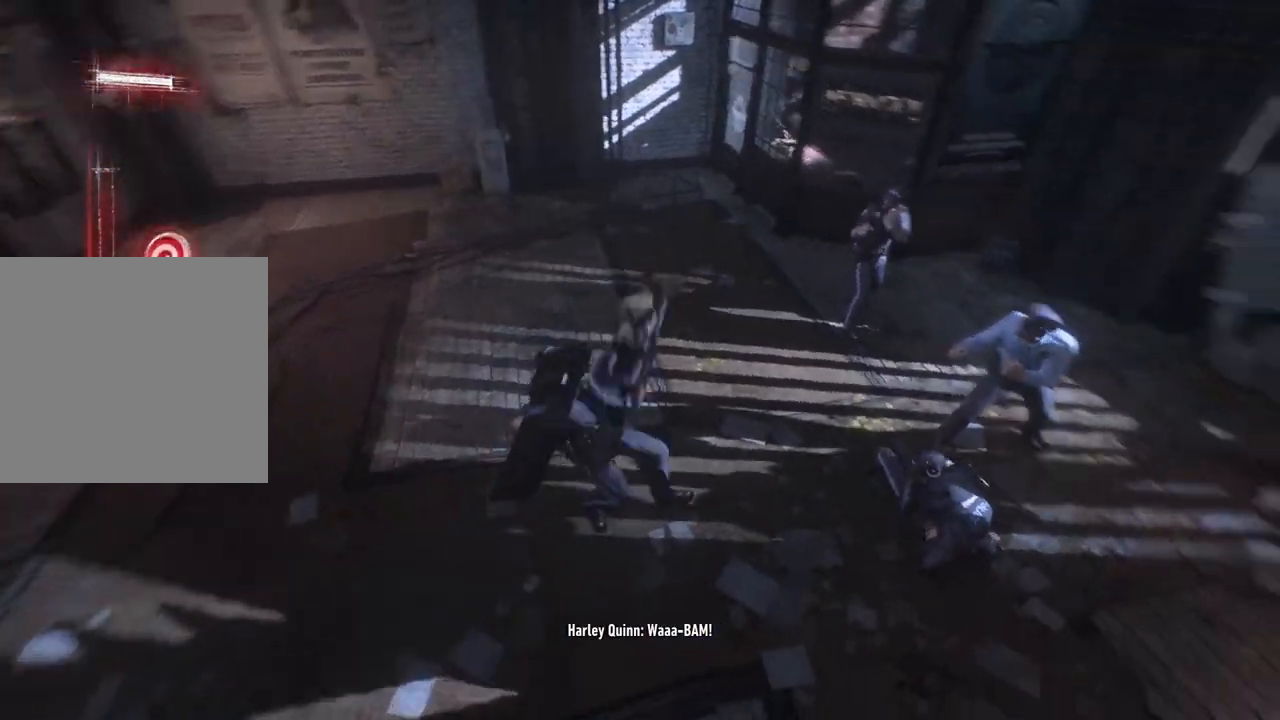
{"buttons": [], "left_stick": "center", "right_stick": "center", "events": [[217, "right_stick", "center"]]}
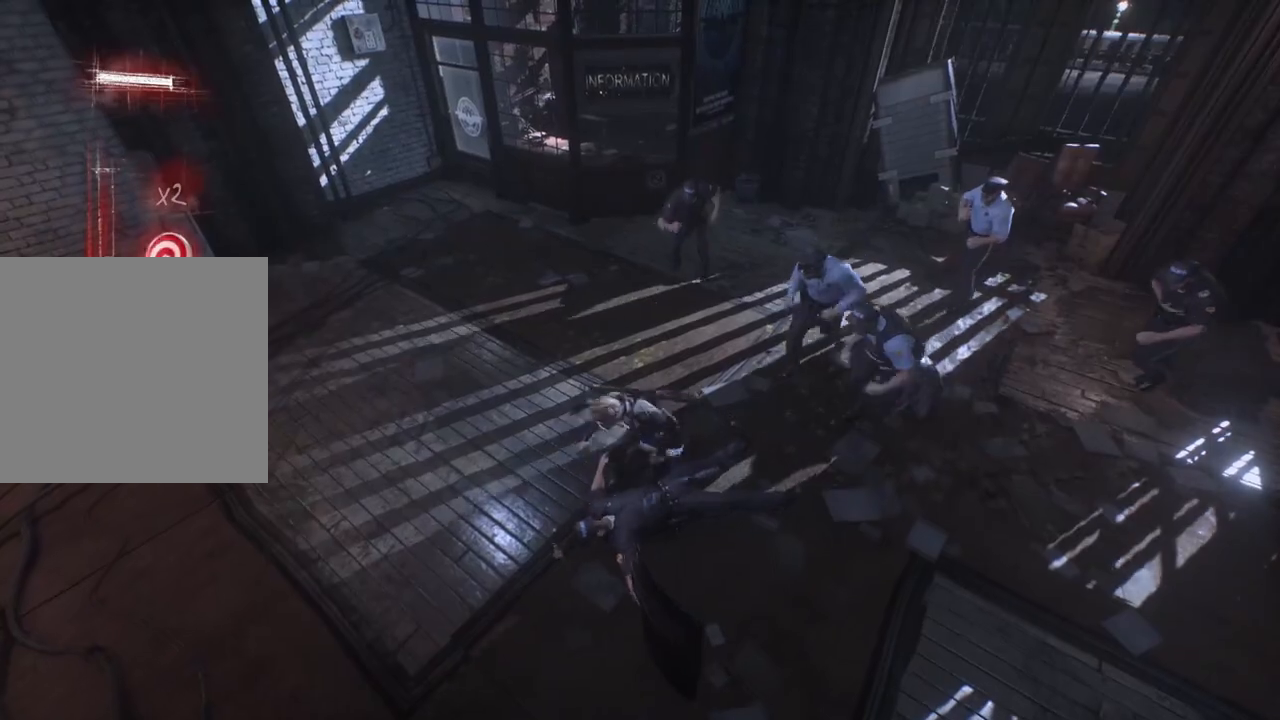
{"buttons": [], "left_stick": "center", "right_stick": "center", "events": [[150, "L1", "down"], [367, "L1", "up"]]}
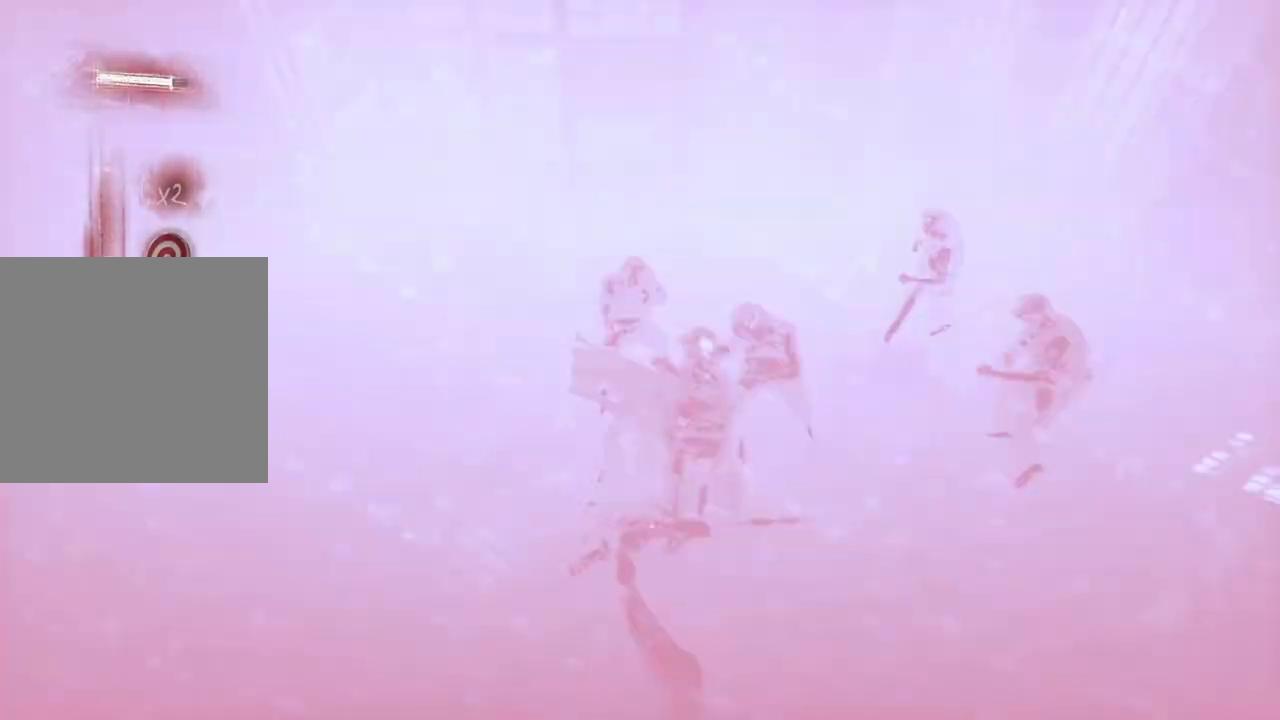
{"buttons": ["X"], "left_stick": "right", "right_stick": "center", "events": [[217, "X", "down"], [283, "left_stick", "right"], [383, "X", "up"], [467, "X", "down"]]}
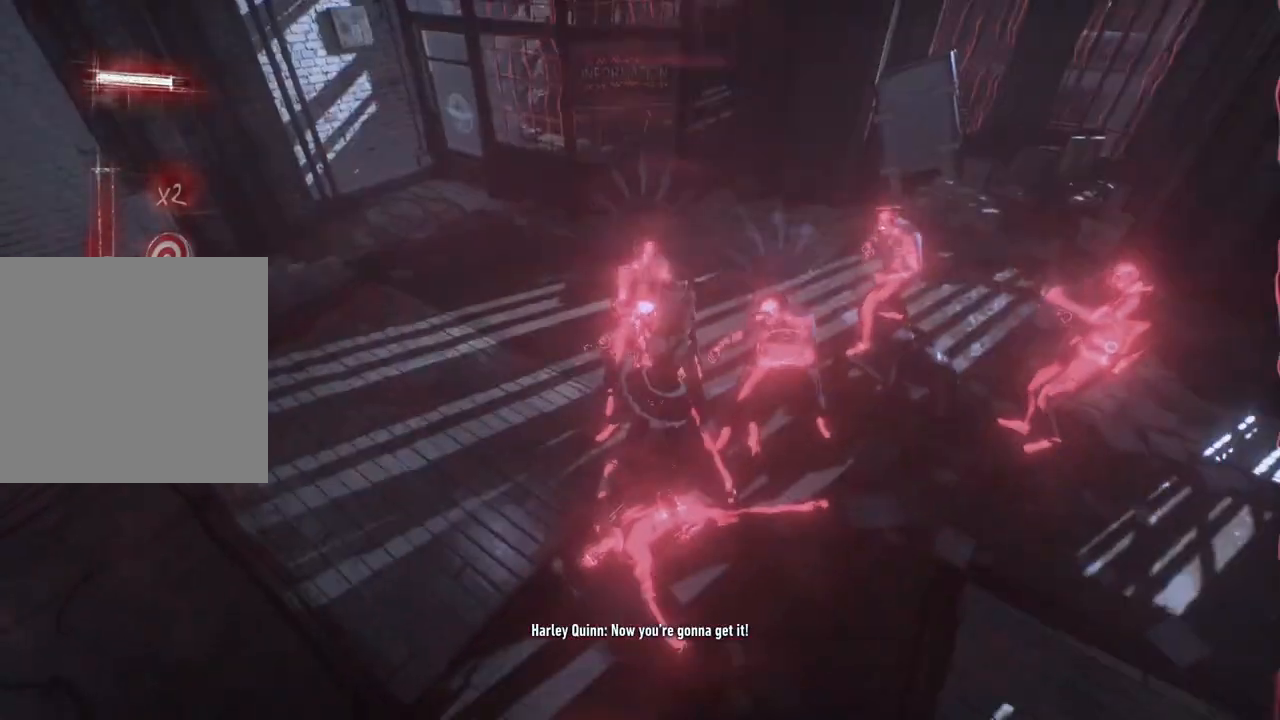
{"buttons": [], "left_stick": "up-right", "right_stick": "center", "events": [[83, "X", "up"], [183, "X", "down"], [267, "left_stick", "up-right"], [317, "X", "up"], [367, "X", "down"], [500, "X", "up"]]}
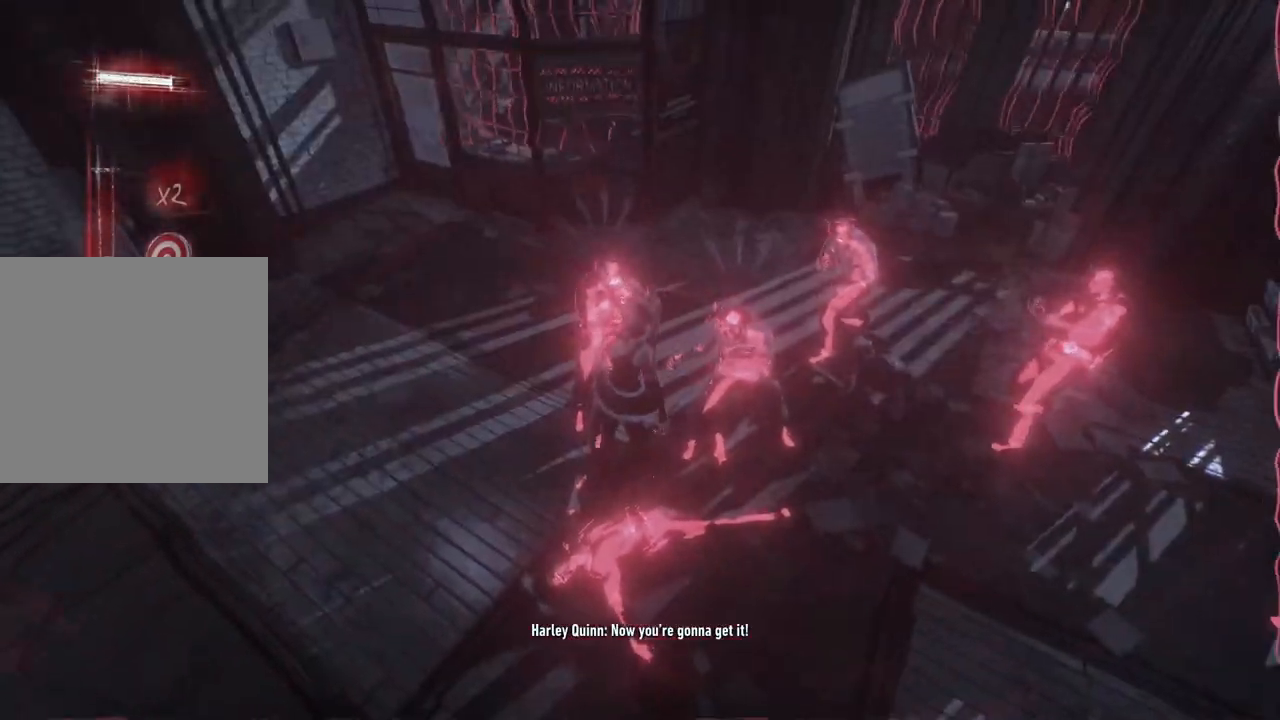
{"buttons": ["X"], "left_stick": "up-right", "right_stick": "center", "events": [[83, "X", "down"], [217, "X", "up"], [283, "X", "down"], [433, "X", "up"], [500, "X", "down"]]}
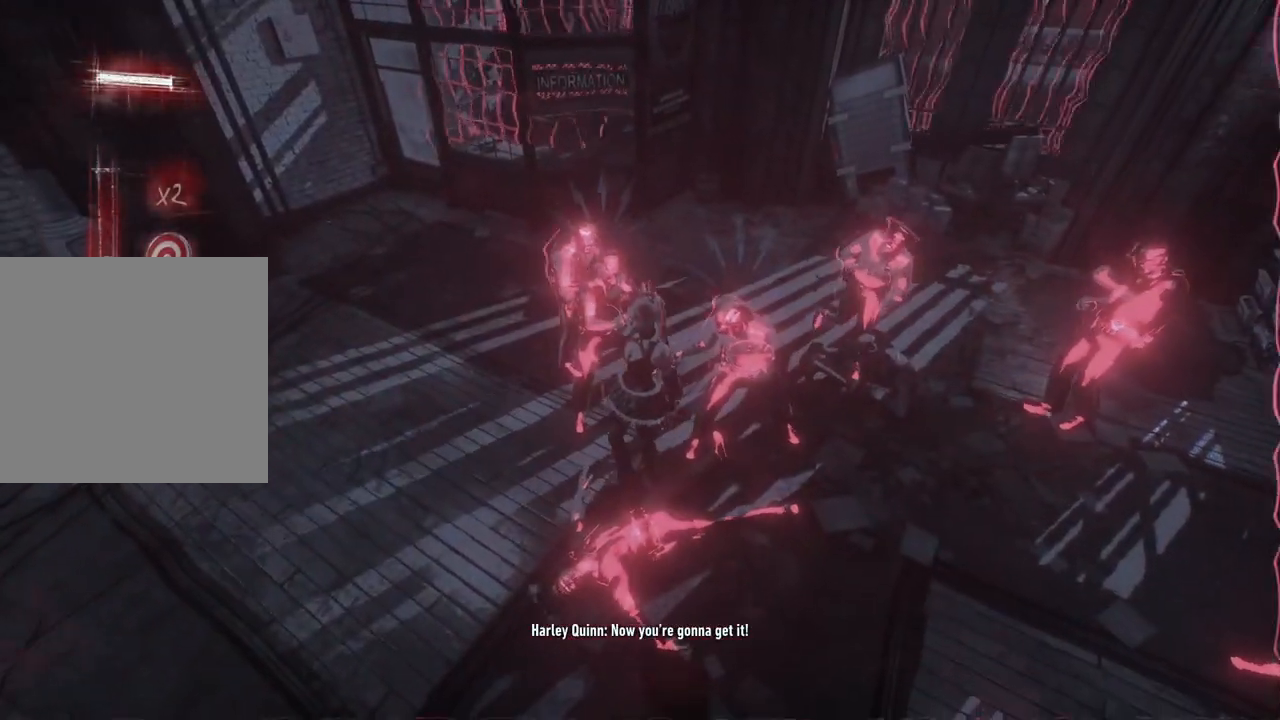
{"buttons": ["X"], "left_stick": "up-right", "right_stick": "center", "events": [[150, "X", "up"], [217, "X", "down"], [367, "X", "up"], [450, "X", "down"]]}
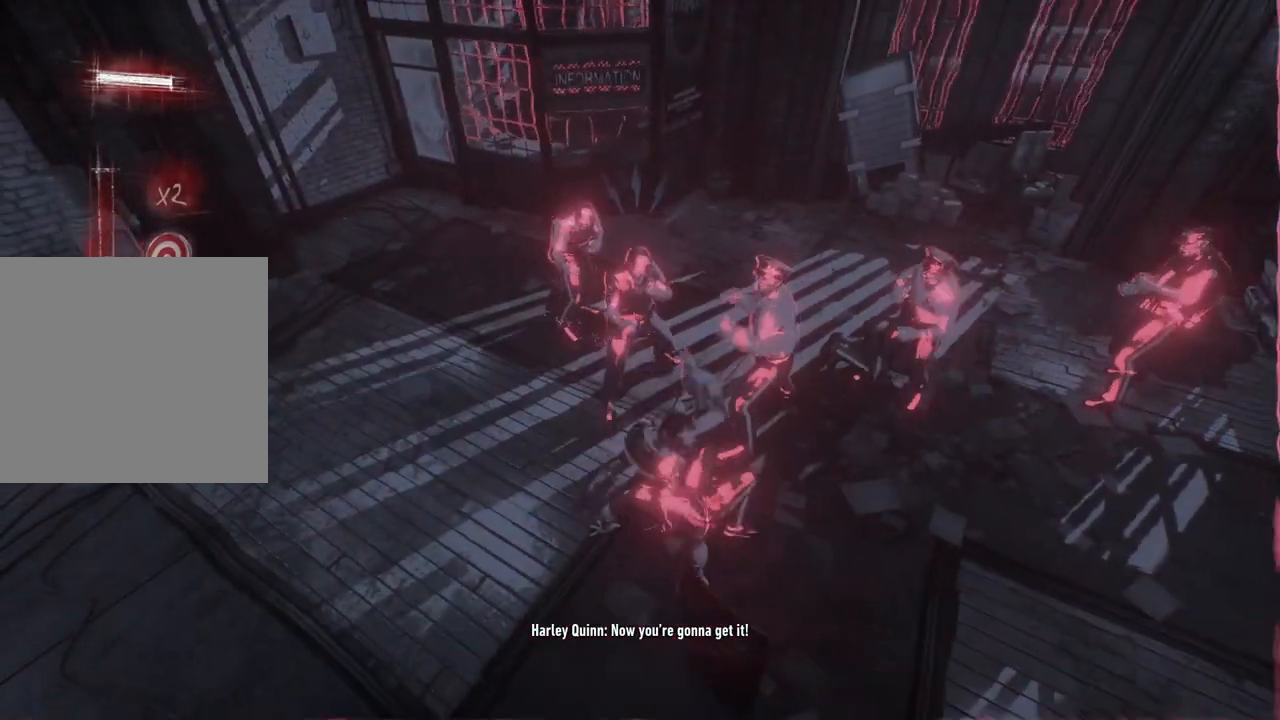
{"buttons": ["X"], "left_stick": "up", "right_stick": "center", "events": [[100, "X", "up"], [167, "X", "down"], [267, "left_stick", "up"], [317, "X", "up"], [383, "X", "down"]]}
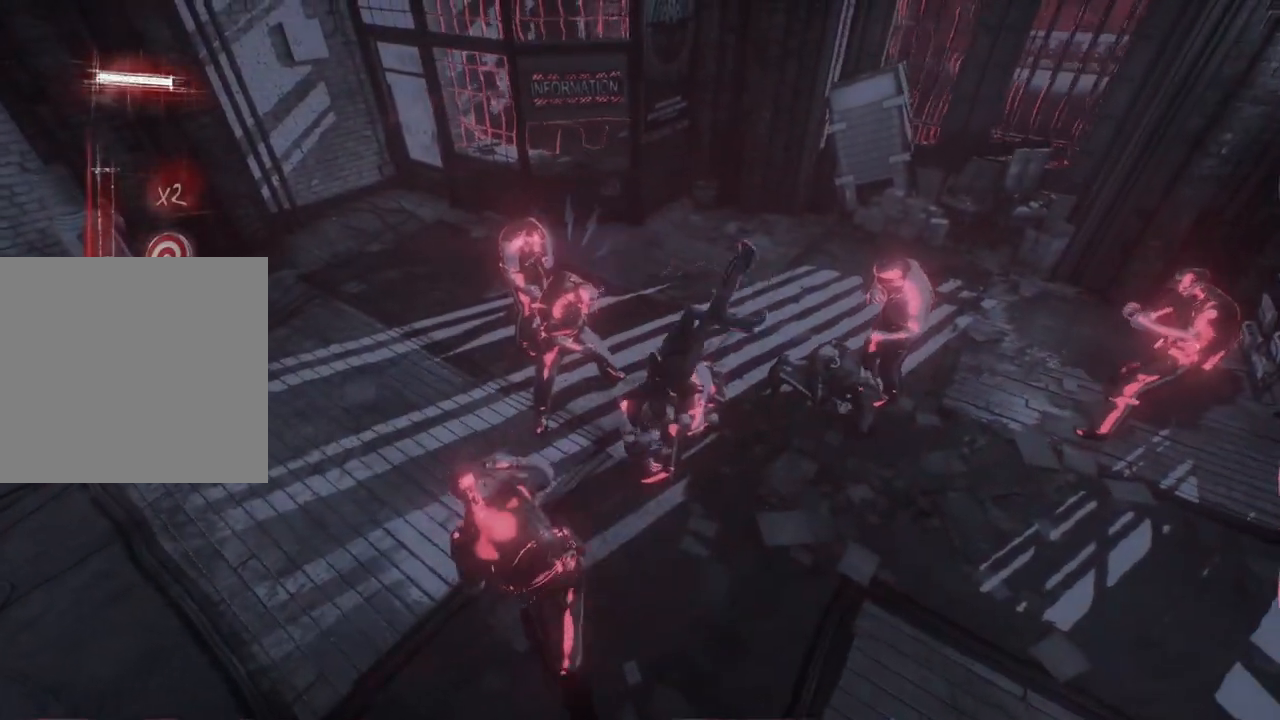
{"buttons": [], "left_stick": "up", "right_stick": "center", "events": [[33, "X", "up"], [117, "X", "down"], [250, "X", "up"], [333, "X", "down"], [483, "X", "up"]]}
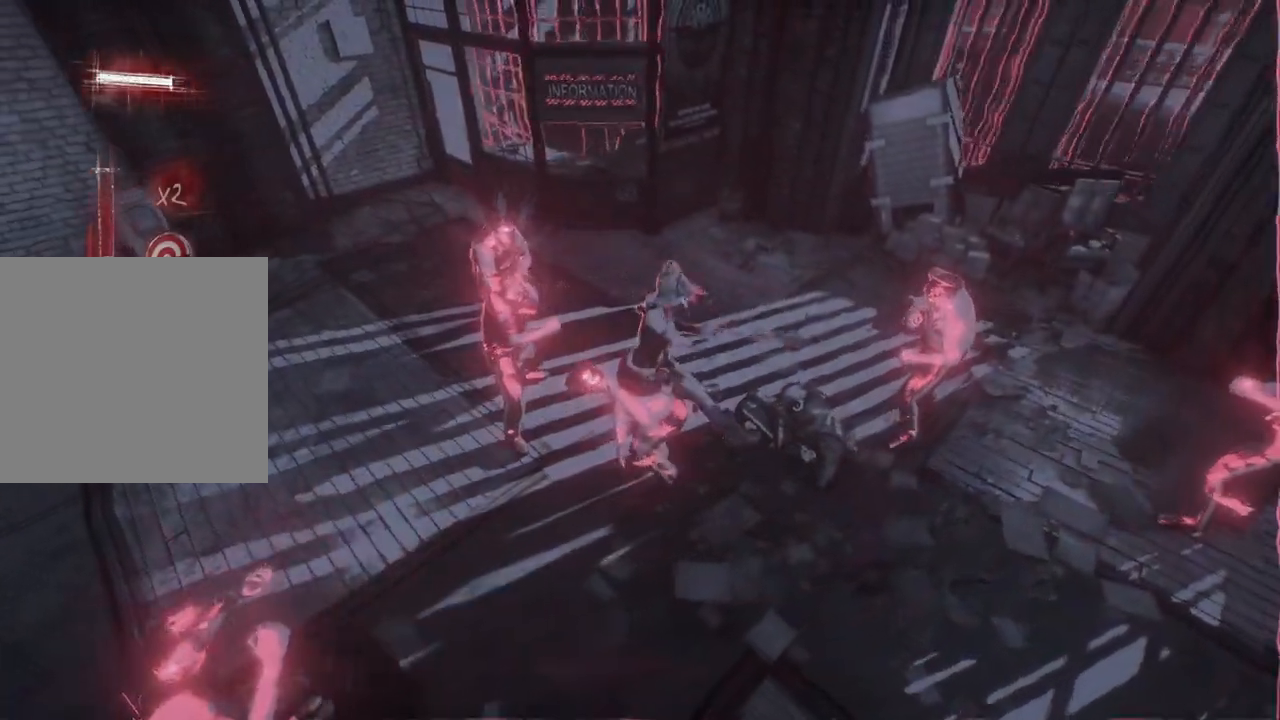
{"buttons": [], "left_stick": "up-left", "right_stick": "center", "events": [[67, "X", "down"], [233, "X", "up"], [283, "left_stick", "up-left"], [300, "X", "down"], [467, "X", "up"]]}
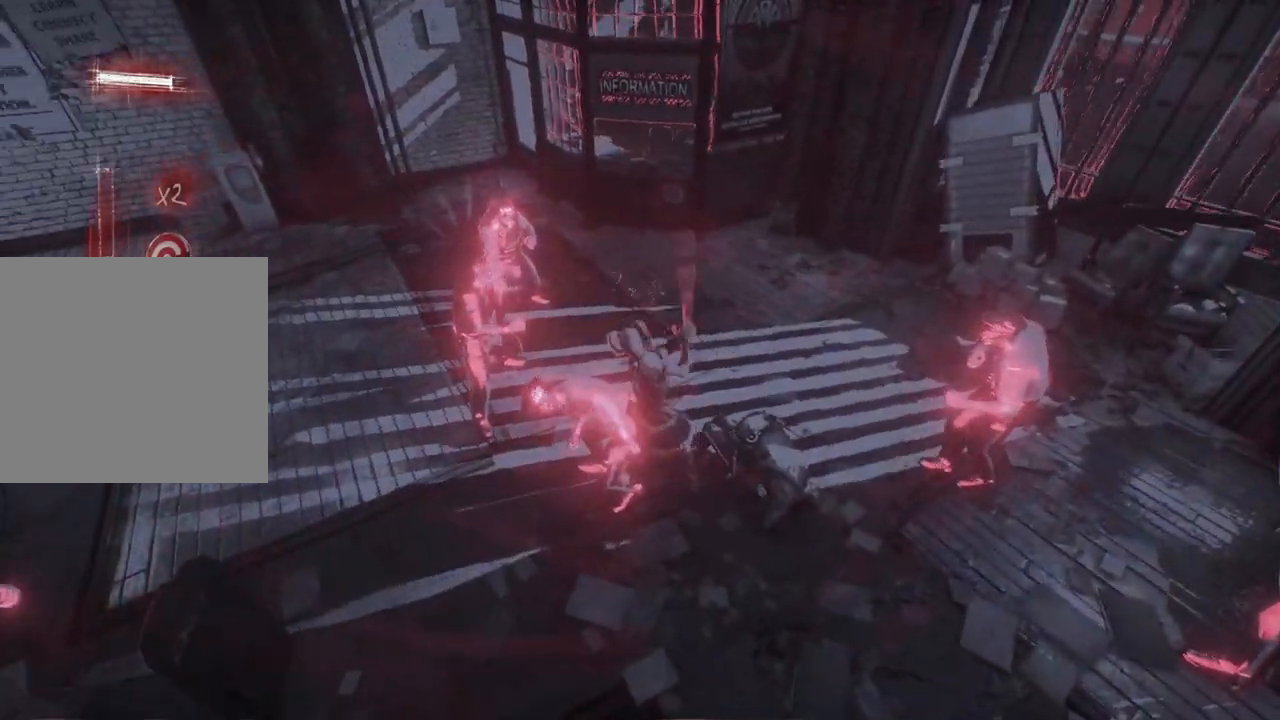
{"buttons": [], "left_stick": "up-left", "right_stick": "center", "events": [[33, "X", "down"], [217, "X", "up"], [283, "X", "down"], [450, "X", "up"]]}
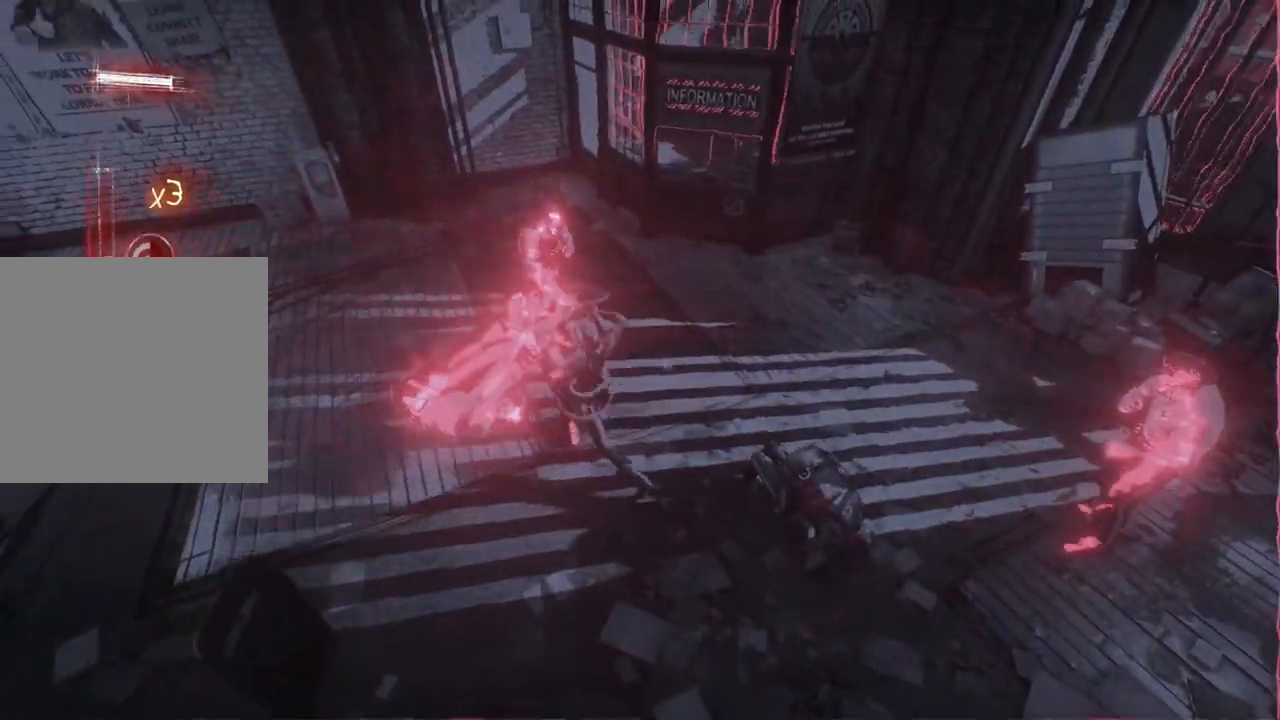
{"buttons": ["X"], "left_stick": "up-left", "right_stick": "center", "events": [[17, "X", "down"], [200, "X", "up"], [233, "X", "down"], [400, "X", "up"], [467, "X", "down"]]}
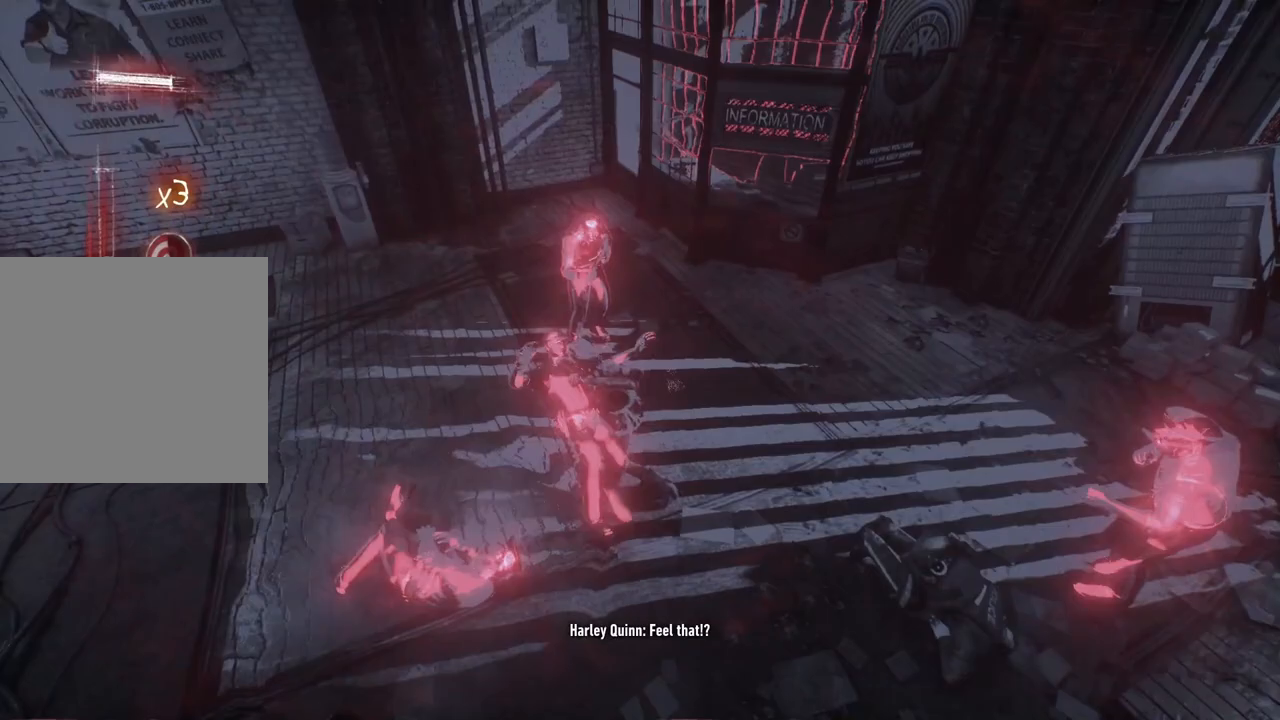
{"buttons": ["X"], "left_stick": "up-left", "right_stick": "center", "events": [[100, "X", "up"], [183, "X", "down"], [333, "X", "up"], [417, "X", "down"]]}
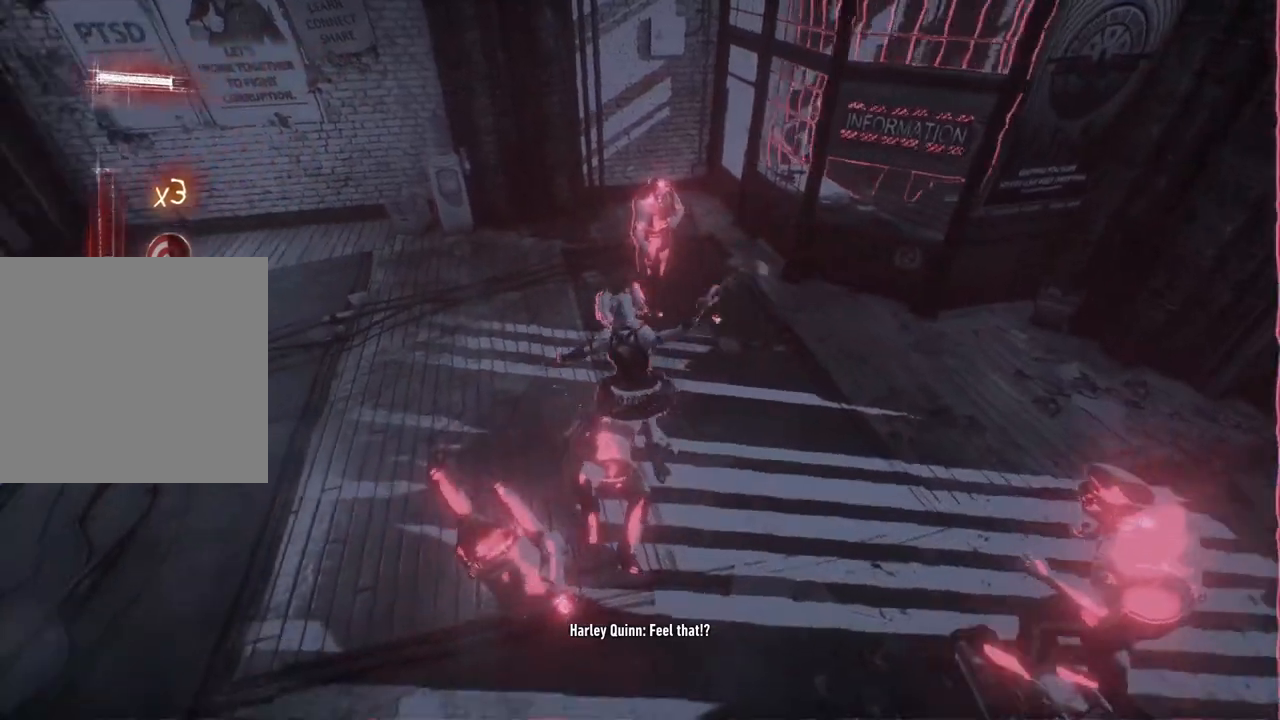
{"buttons": ["X"], "left_stick": "left", "right_stick": "center", "events": [[50, "left_stick", "left"], [67, "X", "up"], [133, "X", "down"], [300, "X", "up"], [367, "X", "down"]]}
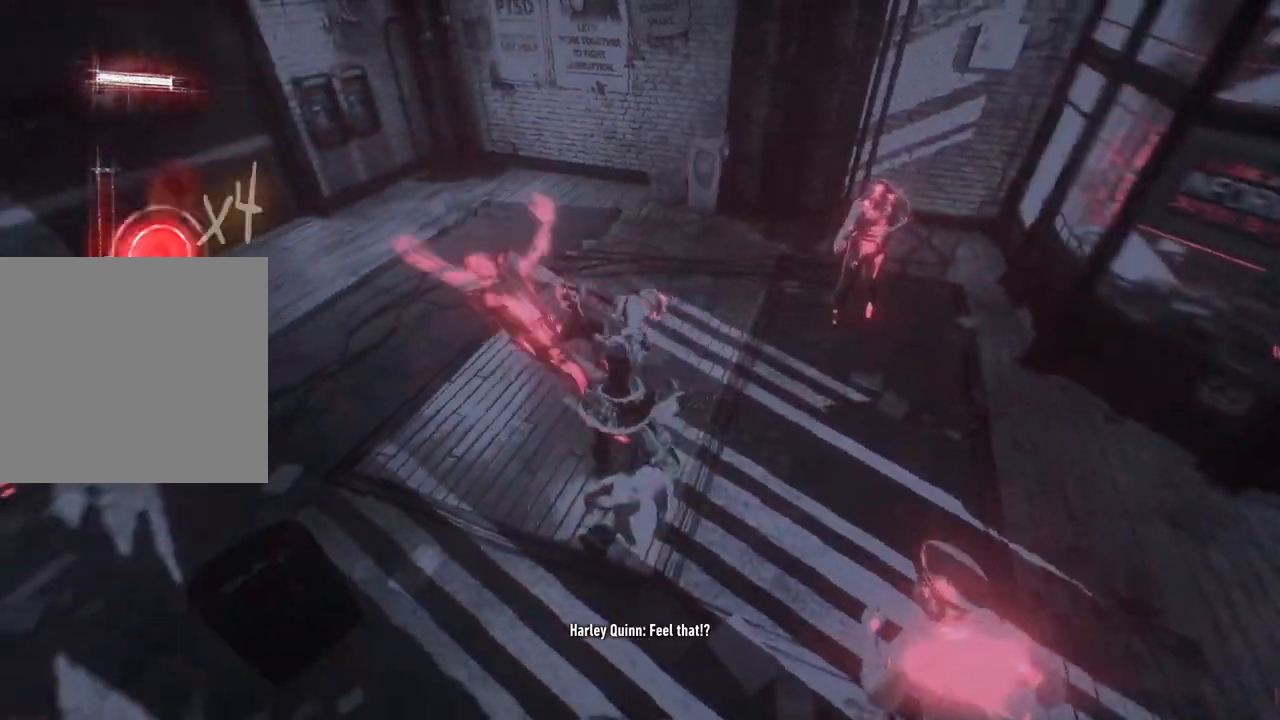
{"buttons": [], "left_stick": "left", "right_stick": "center", "events": [[17, "X", "up"], [100, "X", "down"], [267, "X", "up"], [333, "X", "down"], [500, "X", "up"]]}
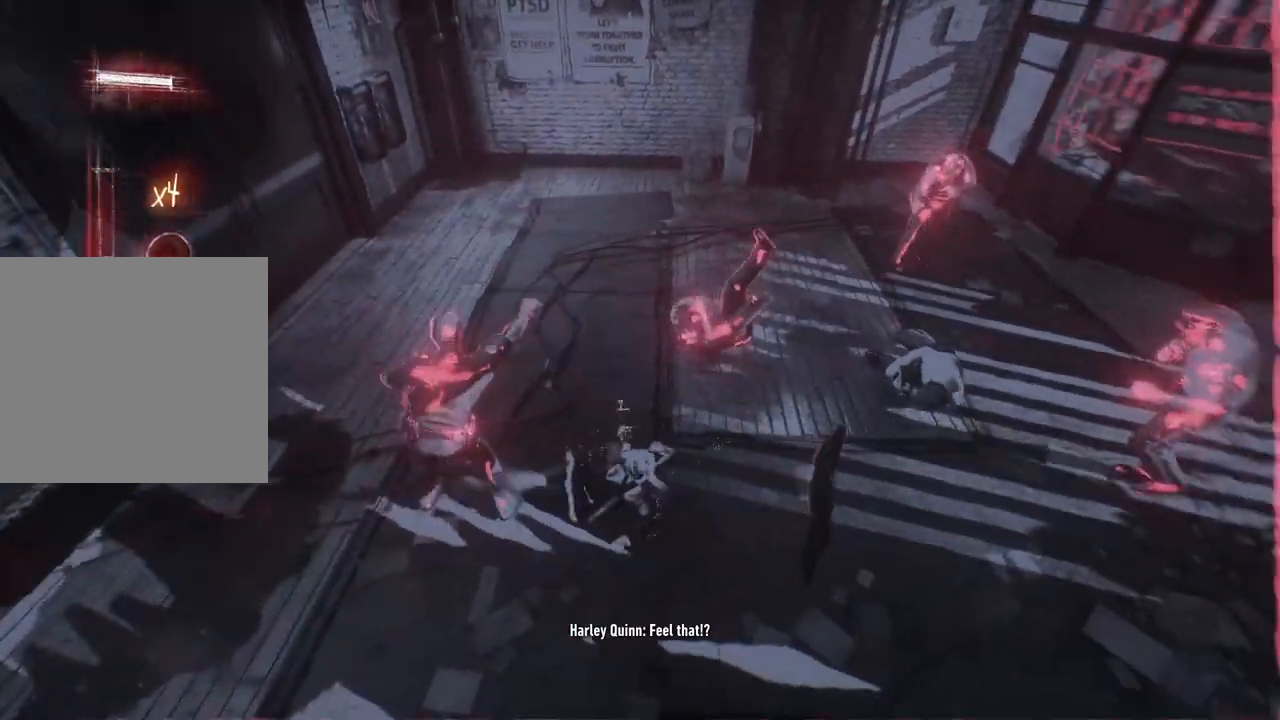
{"buttons": [], "left_stick": "up-right", "right_stick": "center", "events": [[50, "X", "down"], [133, "left_stick", "up-right"], [217, "X", "up"], [283, "X", "down"], [433, "X", "up"]]}
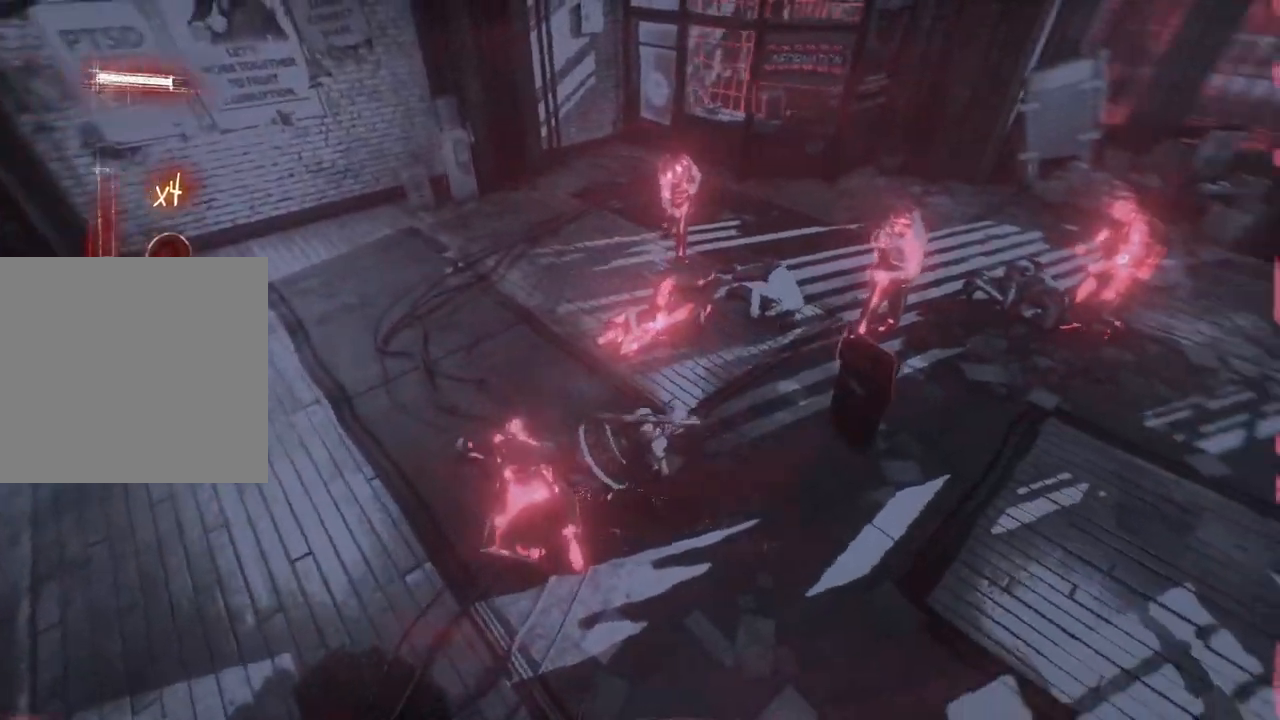
{"buttons": ["X"], "left_stick": "up", "right_stick": "center", "events": [[17, "X", "down"], [183, "X", "up"], [250, "X", "down"], [417, "X", "up"], [433, "left_stick", "up"], [483, "X", "down"]]}
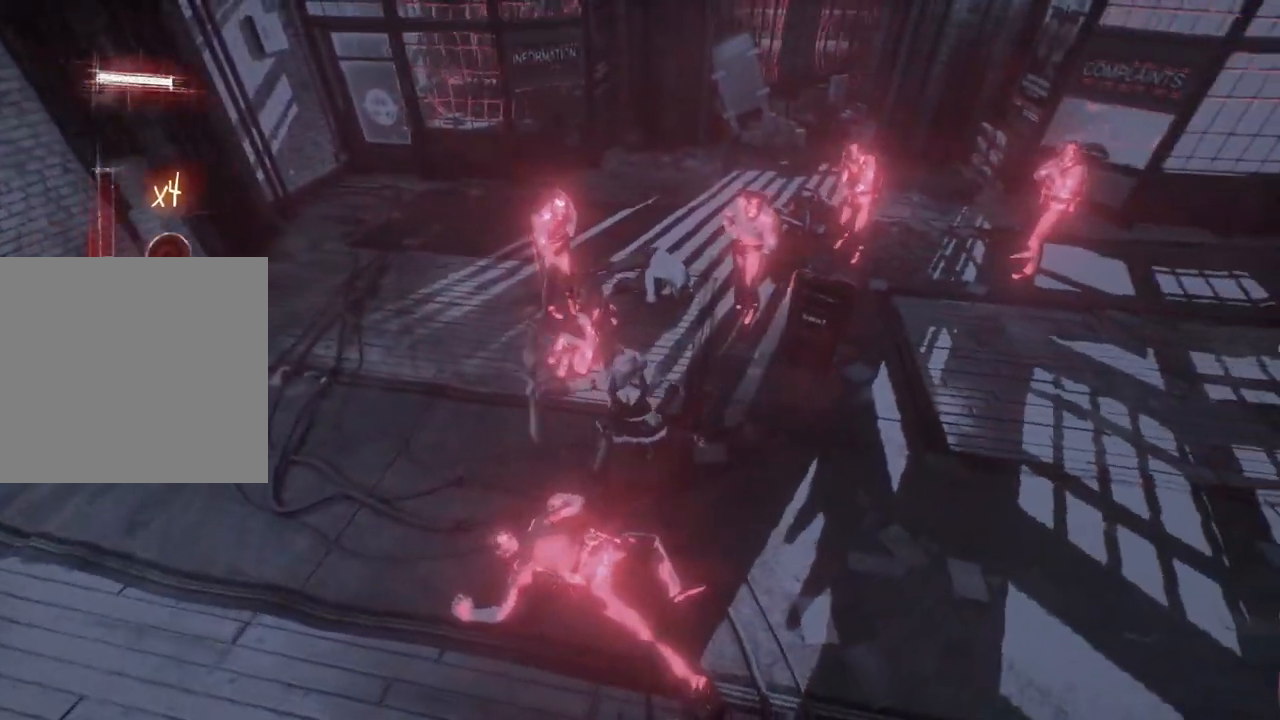
{"buttons": ["X"], "left_stick": "up", "right_stick": "center", "events": [[167, "X", "up"], [233, "X", "down"], [400, "X", "up"], [483, "X", "down"]]}
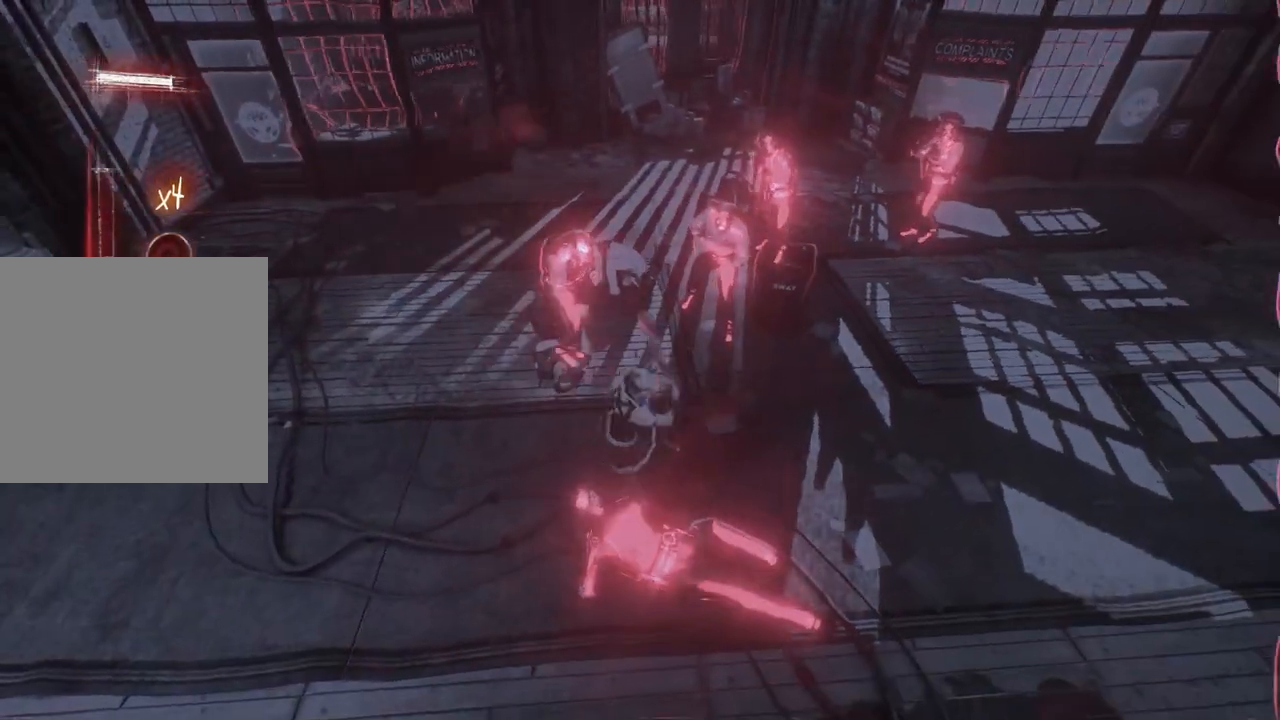
{"buttons": ["X"], "left_stick": "up", "right_stick": "center", "events": [[133, "X", "up"], [217, "X", "down"], [383, "X", "up"], [450, "X", "down"]]}
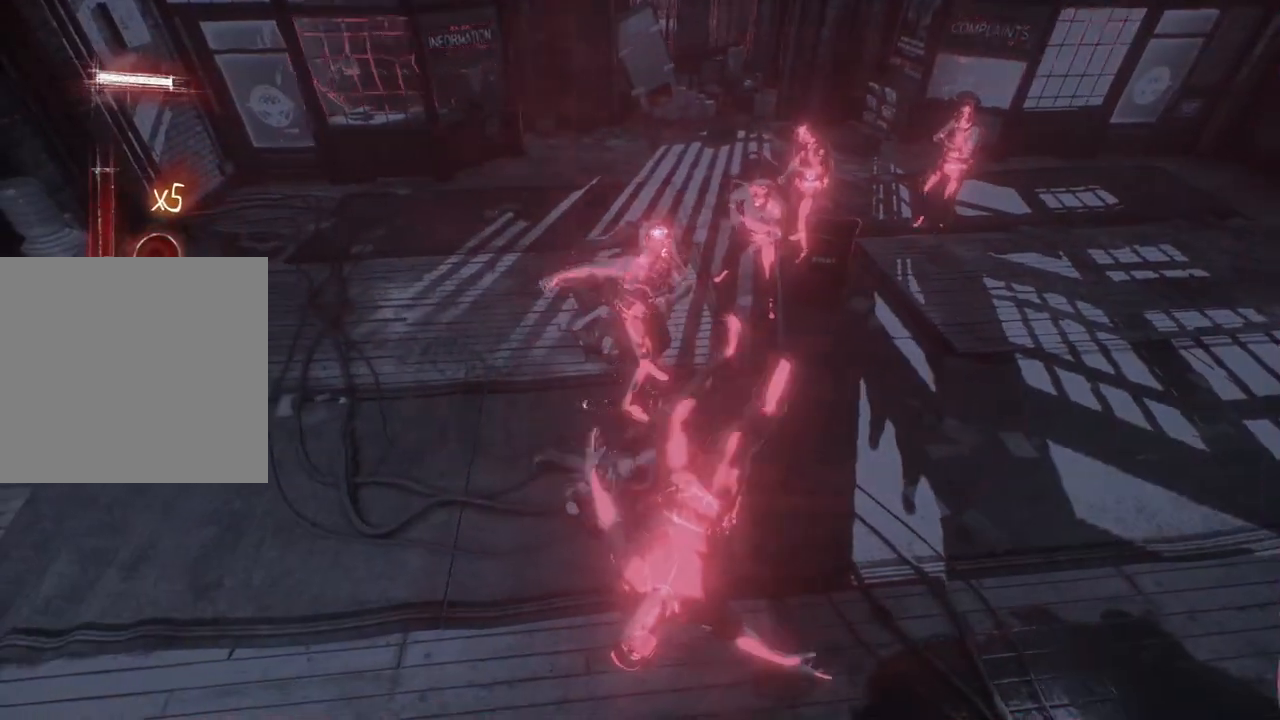
{"buttons": ["X"], "left_stick": "up", "right_stick": "center", "events": [[117, "X", "up"], [183, "X", "down"], [350, "X", "up"], [417, "X", "down"]]}
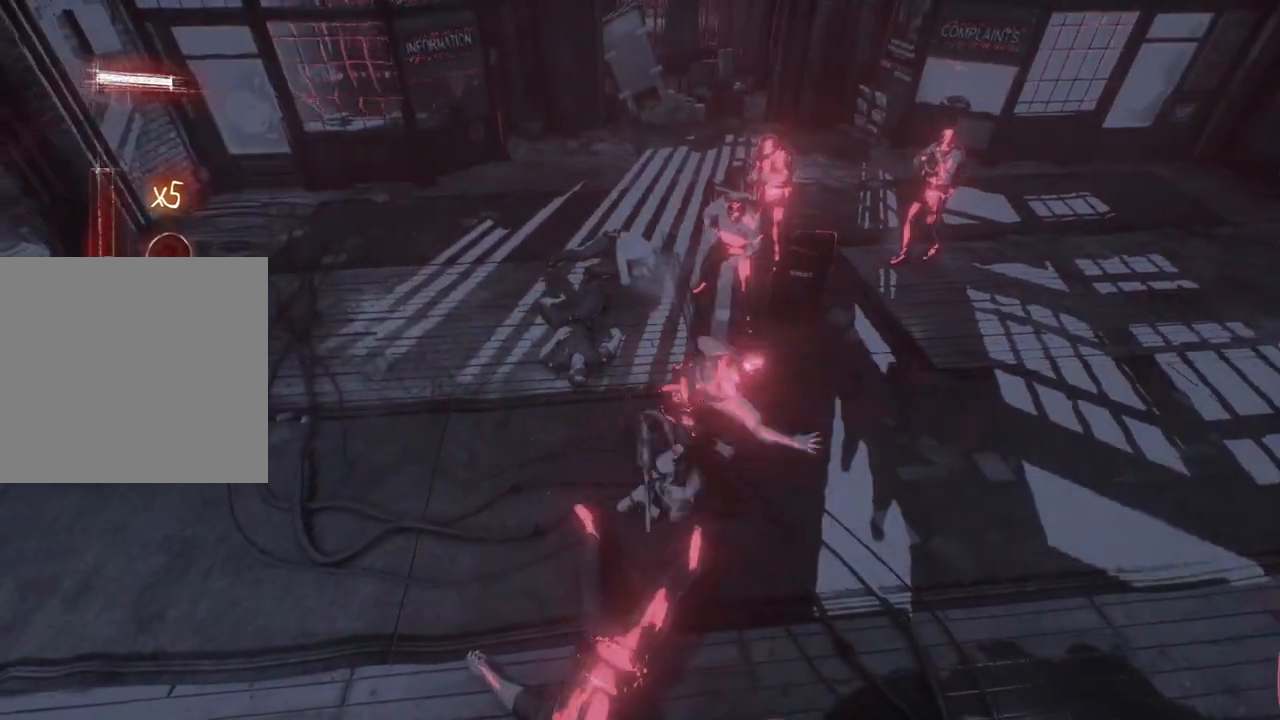
{"buttons": ["X"], "left_stick": "up", "right_stick": "center", "events": [[100, "X", "up"], [167, "X", "down"], [350, "X", "up"], [417, "X", "down"]]}
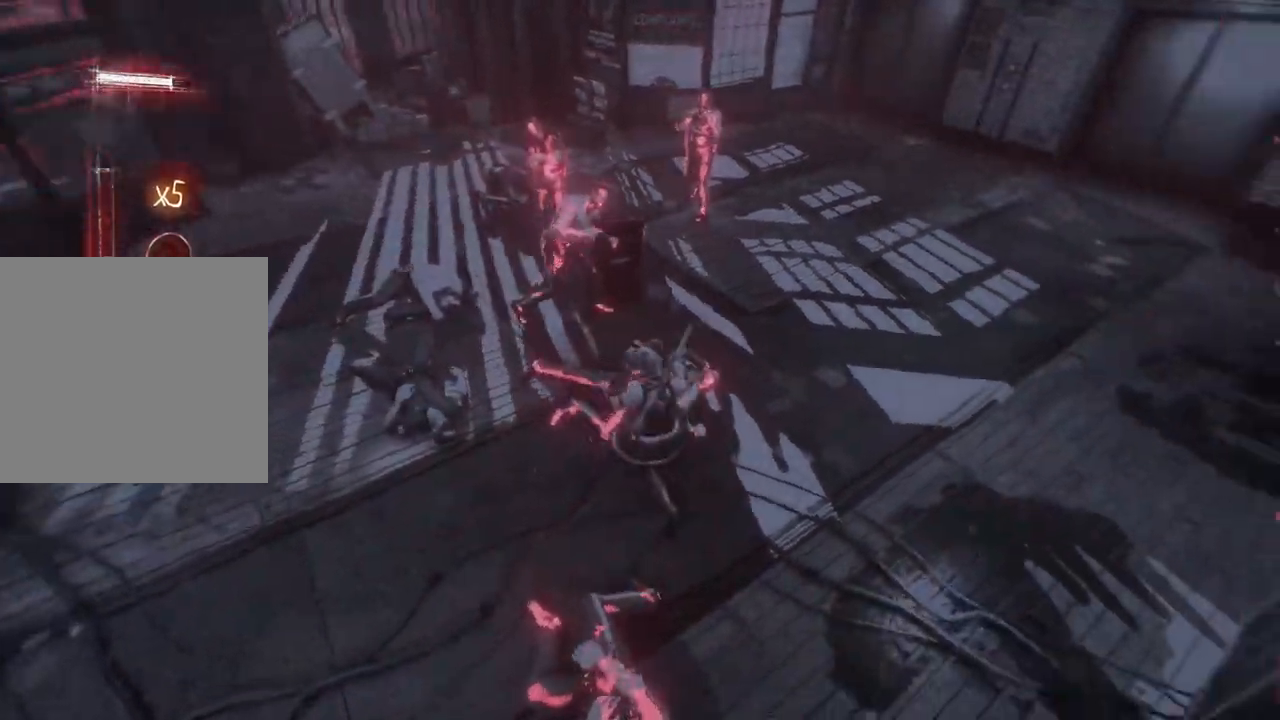
{"buttons": ["X"], "left_stick": "up-left", "right_stick": "center", "events": [[100, "X", "up"], [183, "X", "down"], [233, "left_stick", "up-left"], [350, "X", "up"], [433, "X", "down"]]}
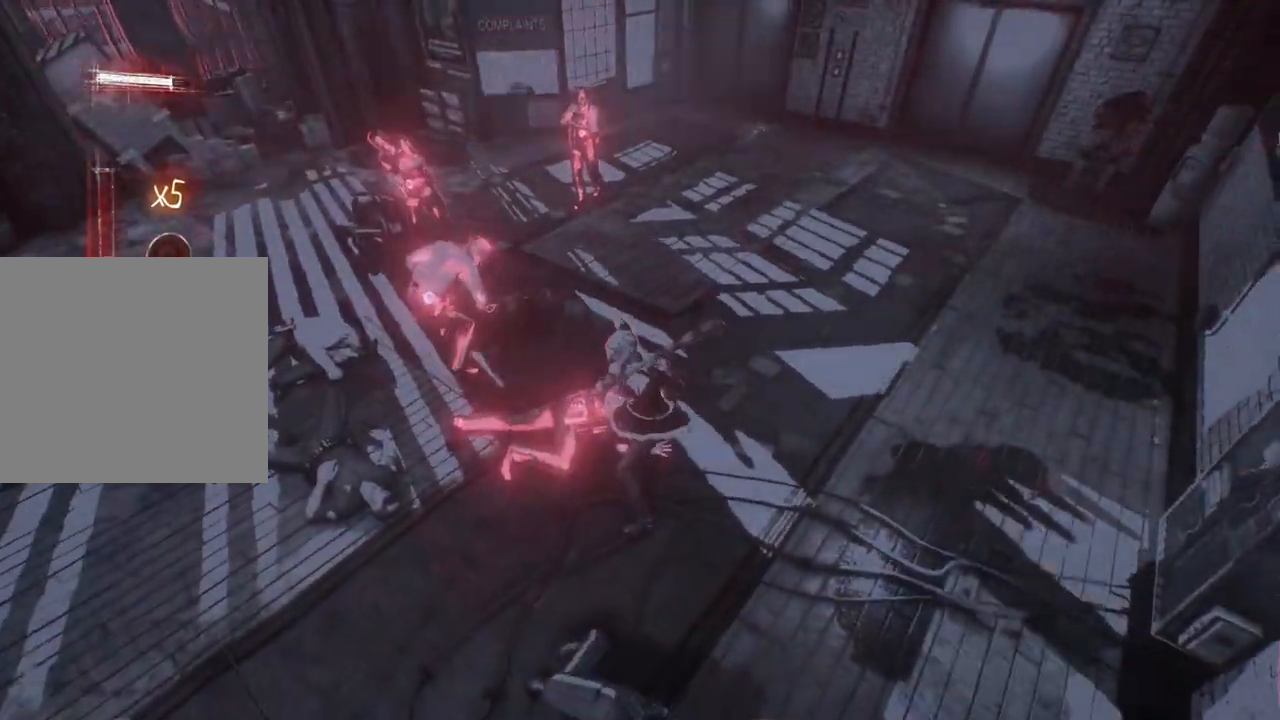
{"buttons": ["X"], "left_stick": "up-left", "right_stick": "center", "events": [[100, "X", "up"], [183, "X", "down"], [350, "X", "up"], [433, "X", "down"]]}
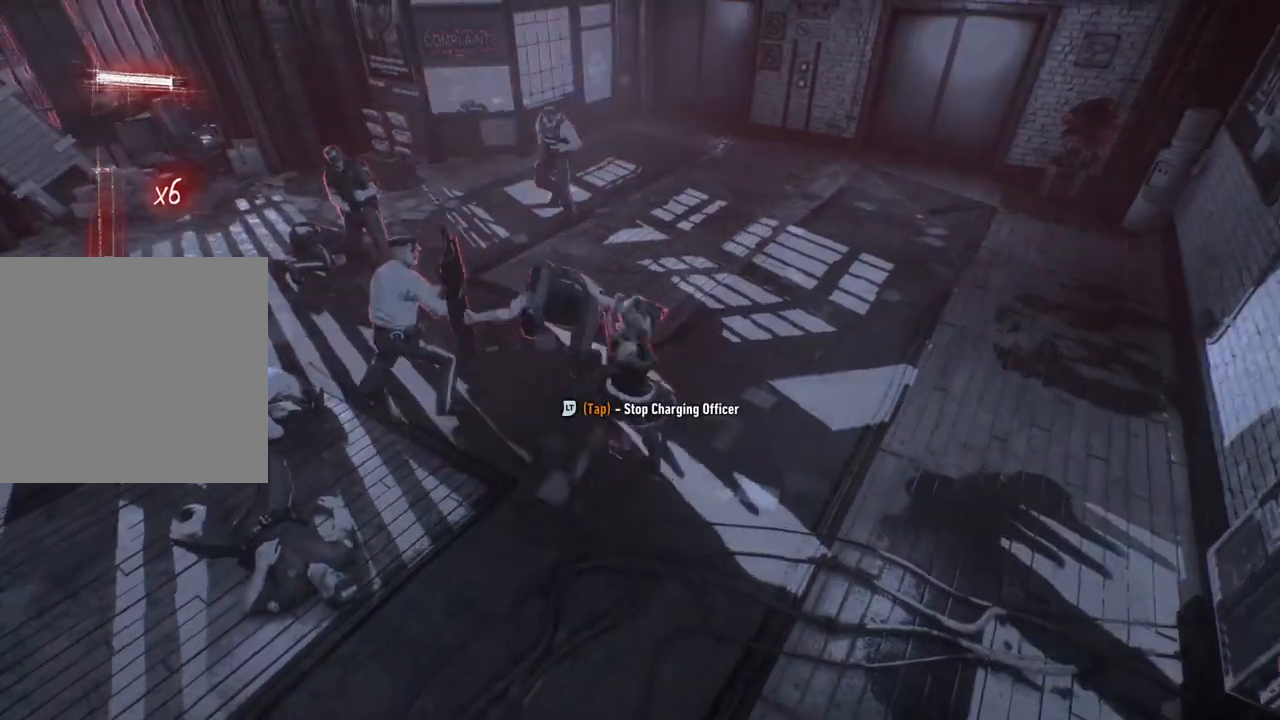
{"buttons": [], "left_stick": "up-left", "right_stick": "center", "events": [[100, "X", "up"], [183, "X", "down"], [333, "X", "up"]]}
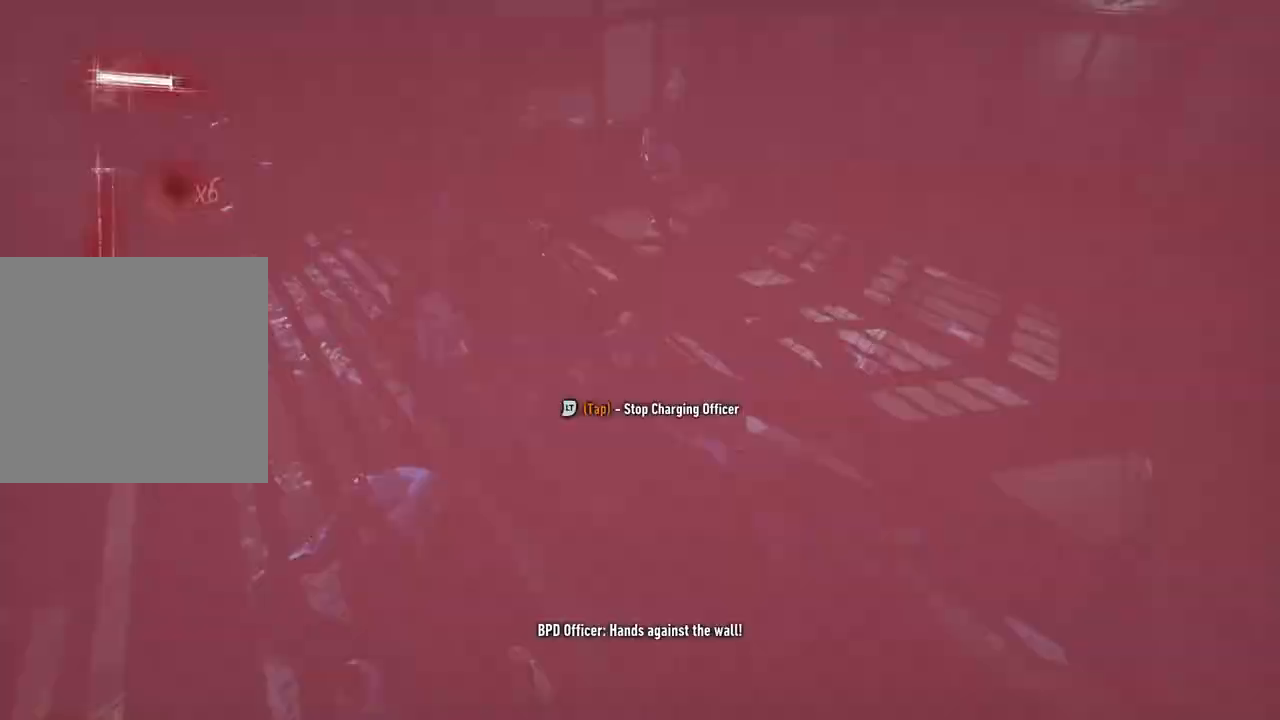
{"buttons": [], "left_stick": "up-left", "right_stick": "center", "events": []}